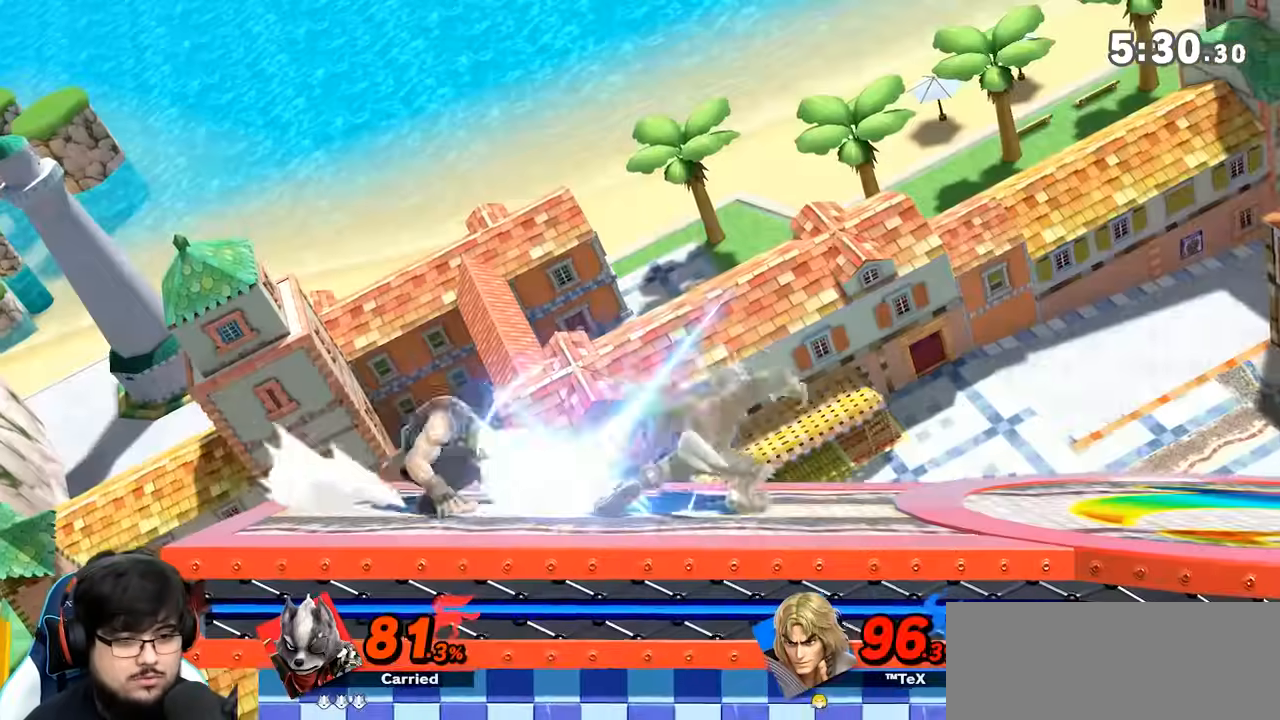
Gameplay with a controller (Nintendo layout); each line is a JSON object with the inputs held at the frame after it (dt_ms = milliseconds from this image to that frame). "events" lists button and stick changes between this image and that frame as [ms after this image, input, new state], when the widget could be followed in between. Not read: L3 R3.
{"dt_ms": 500, "buttons": ["A"], "left_stick": "left", "right_stick": "center", "events": [[33, "A", "down"], [350, "L1", "down"], [400, "L1", "up"]]}
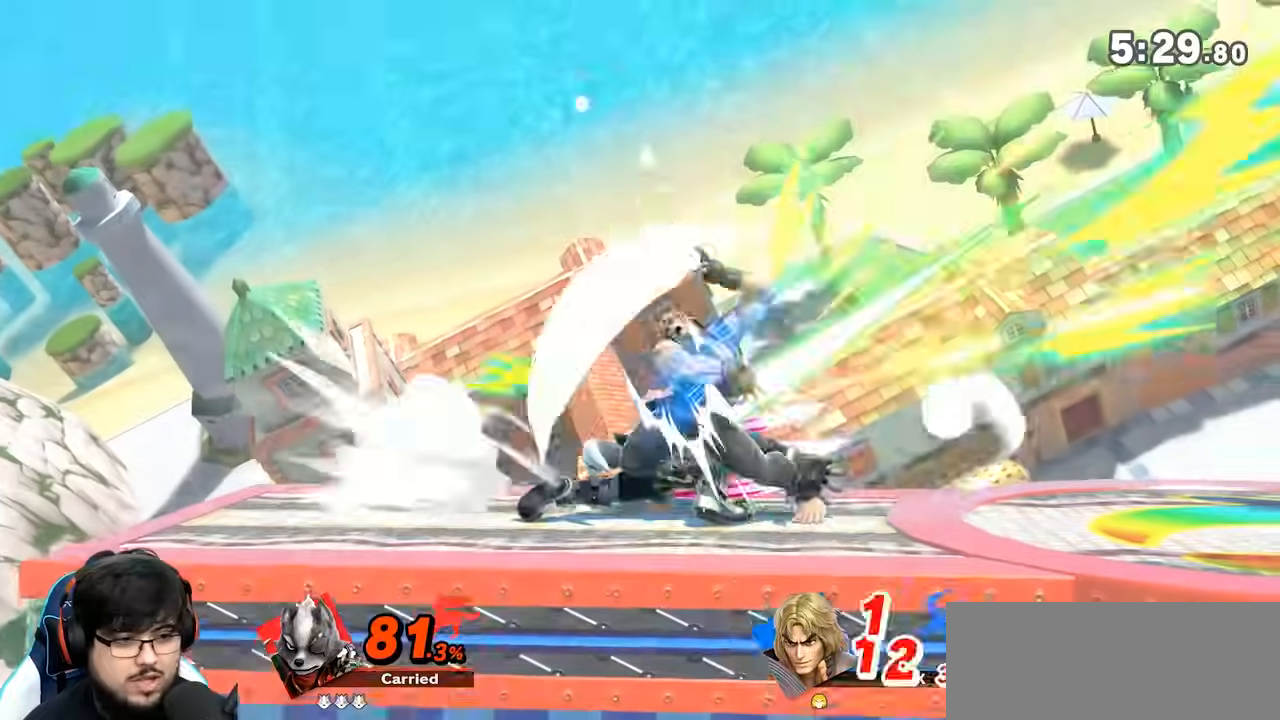
{"dt_ms": 1000, "buttons": [], "left_stick": "down", "right_stick": "center"}
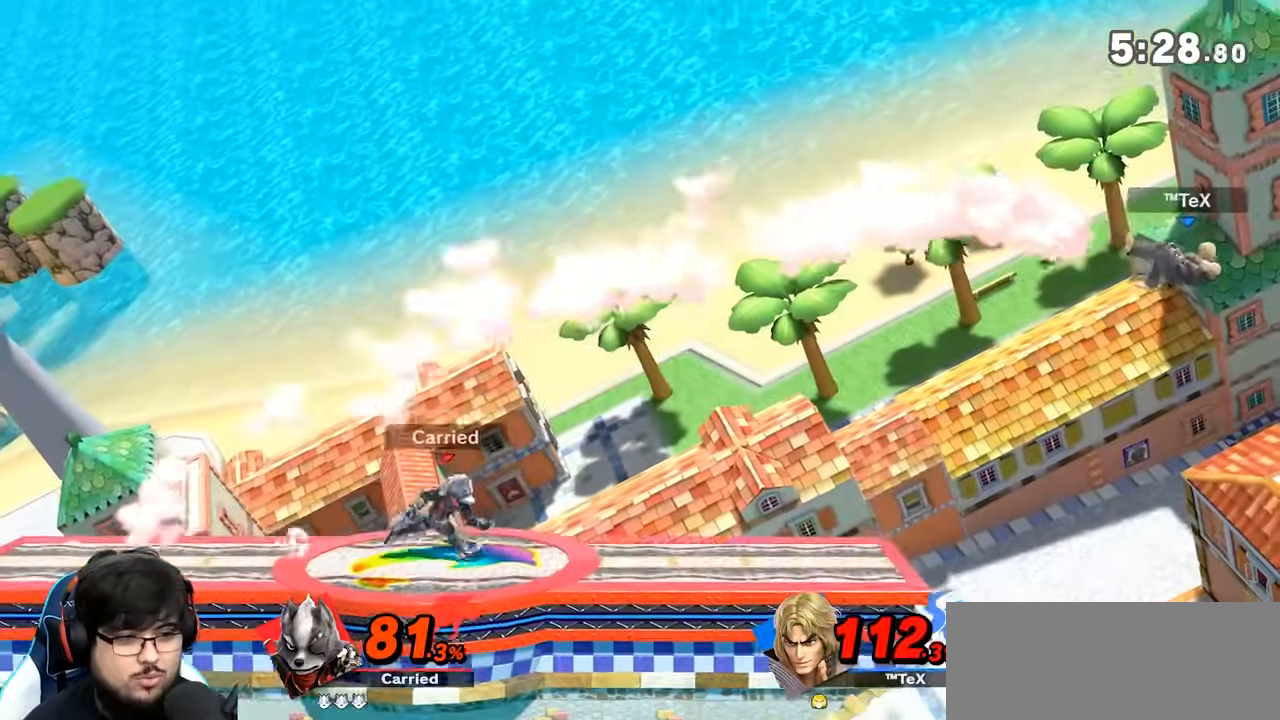
{"dt_ms": 500, "buttons": ["A"], "left_stick": "right", "right_stick": "center"}
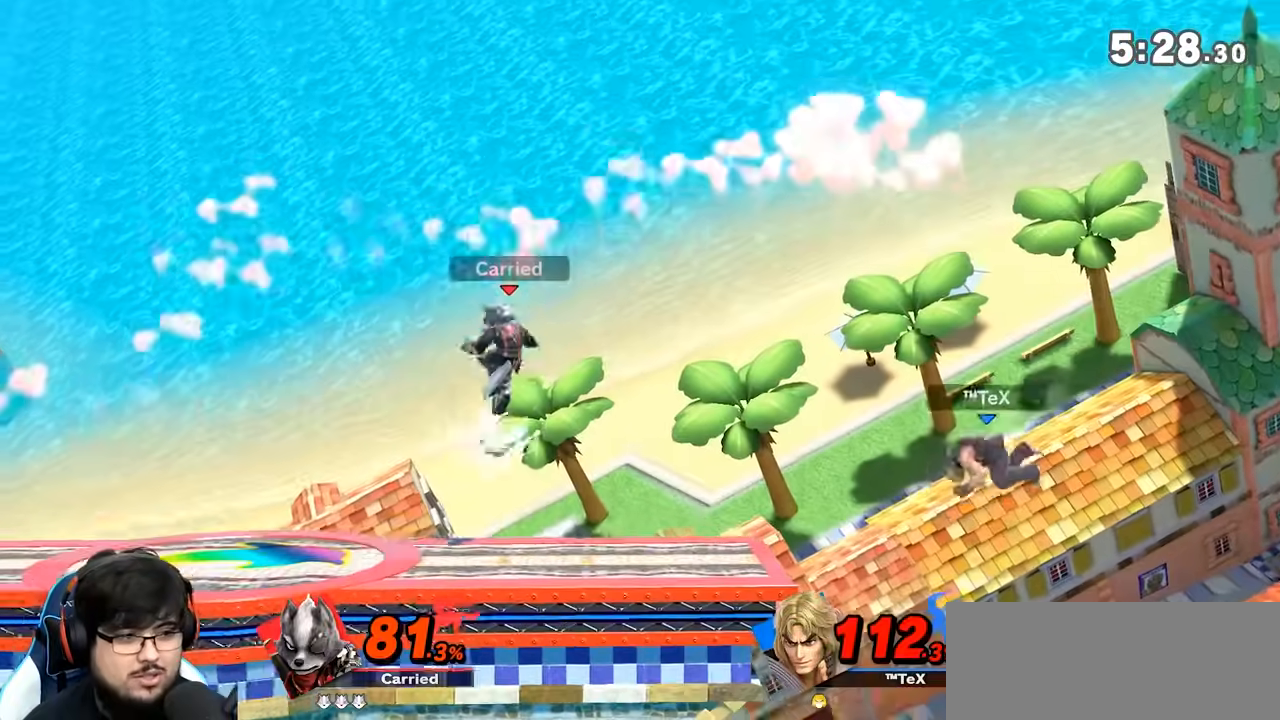
{"dt_ms": 500, "buttons": [], "left_stick": "left", "right_stick": "right", "events": [[33, "left_stick", "left"], [150, "right_stick", "right"], [283, "left_stick", "down-left"], [350, "A", "up"], [467, "left_stick", "left"]]}
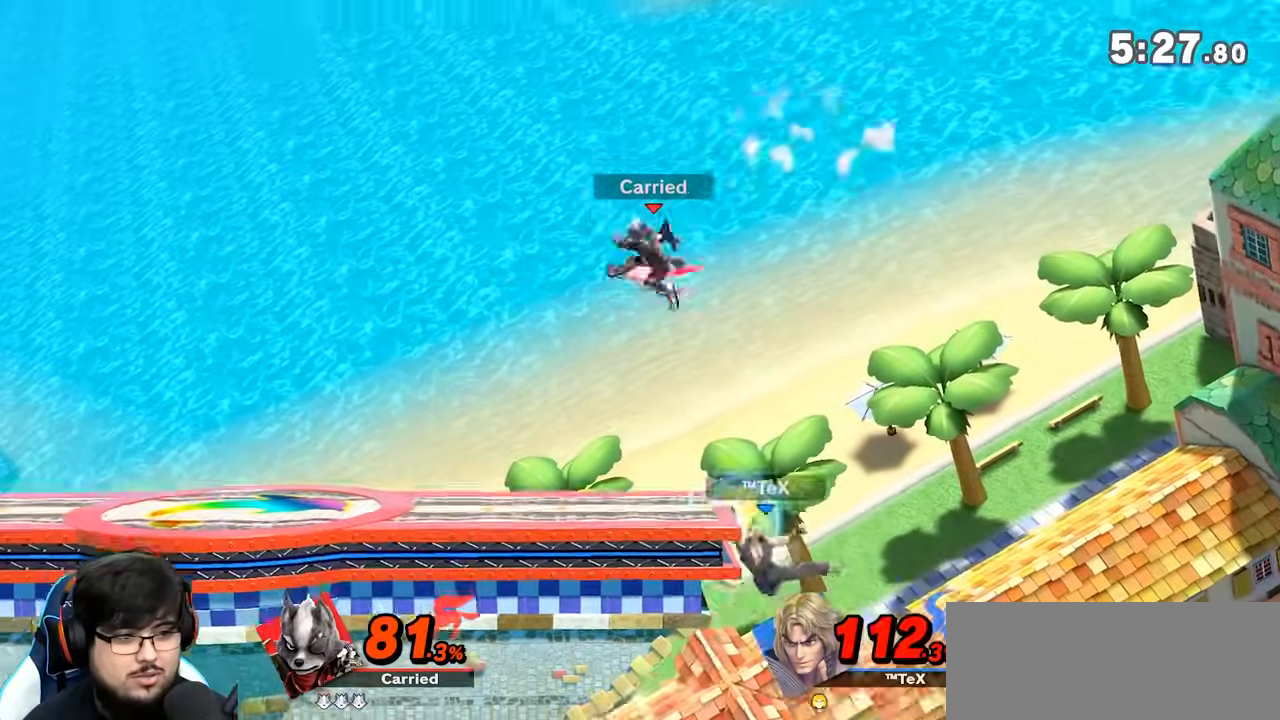
{"dt_ms": 500, "buttons": ["A"], "left_stick": "up", "right_stick": "center", "events": [[67, "left_stick", "down"], [67, "right_stick", "center"], [150, "left_stick", "left"], [217, "left_stick", "down"], [300, "A", "down"], [300, "B", "down"], [350, "B", "up"], [450, "left_stick", "up"]]}
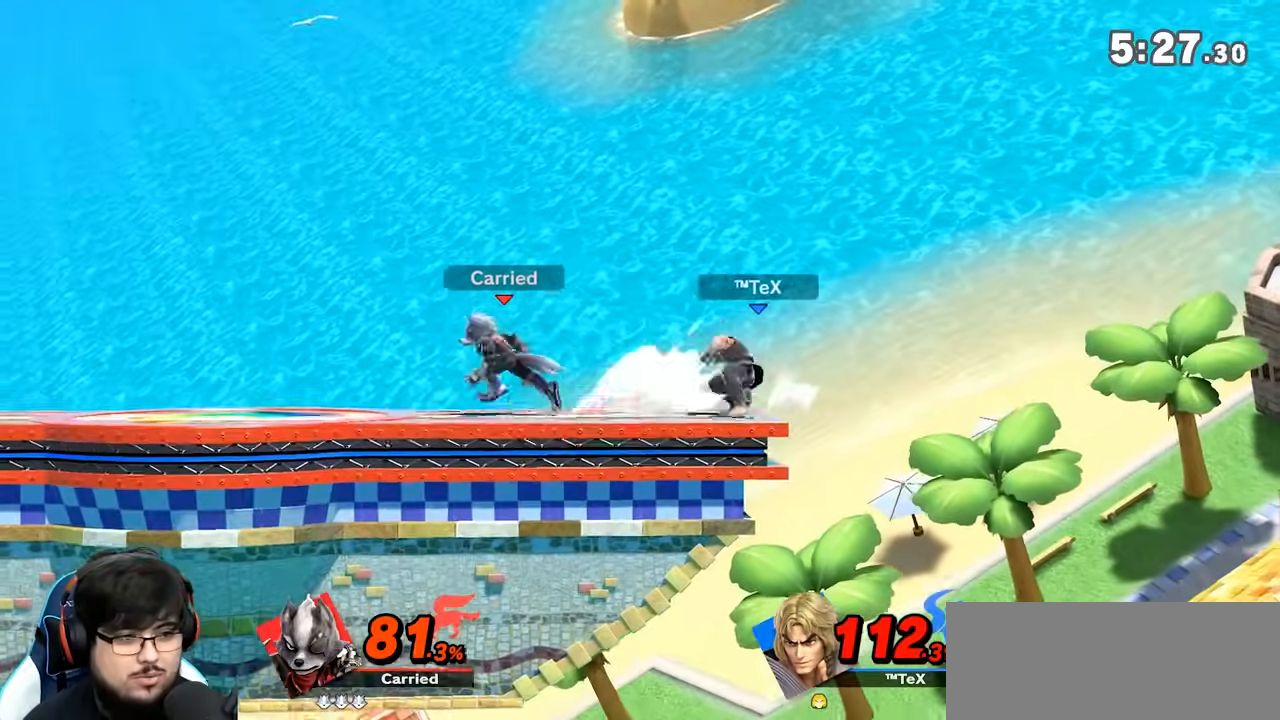
{"dt_ms": 1000, "buttons": ["A"], "left_stick": "up", "right_stick": "center"}
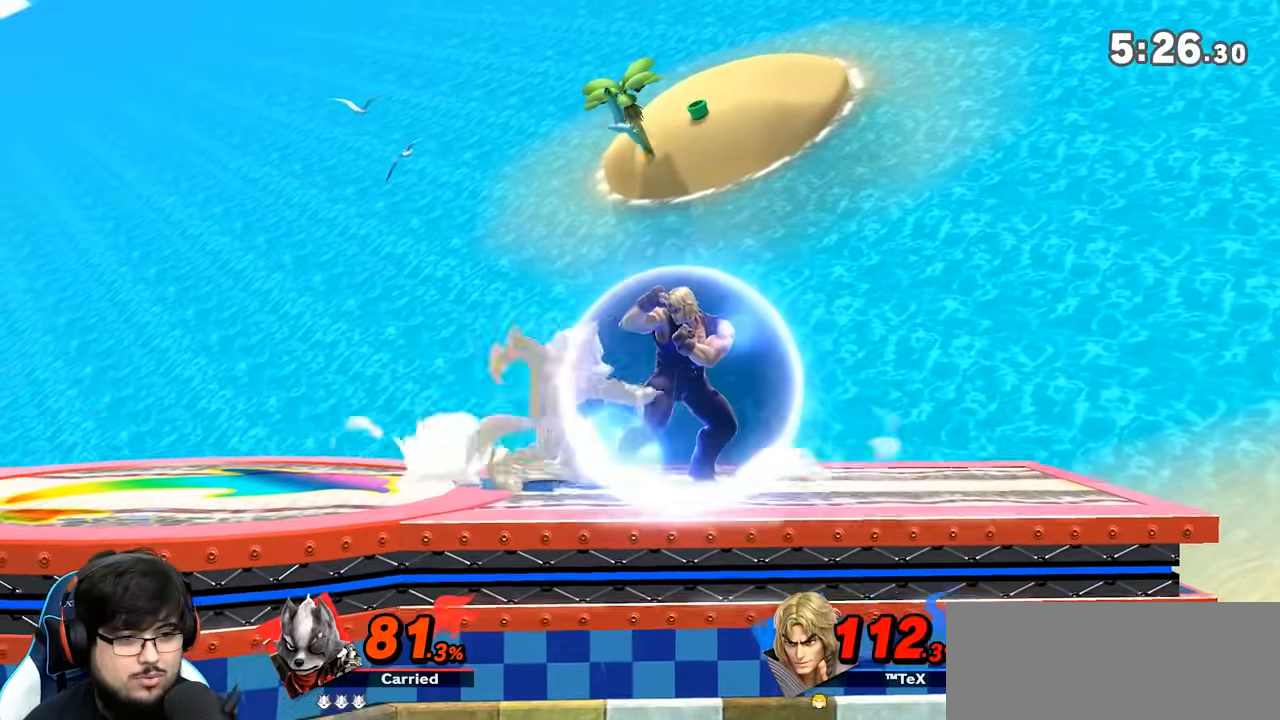
{"dt_ms": 500, "buttons": ["A"], "left_stick": "up-right", "right_stick": "center", "events": [[500, "left_stick", "up-right"]]}
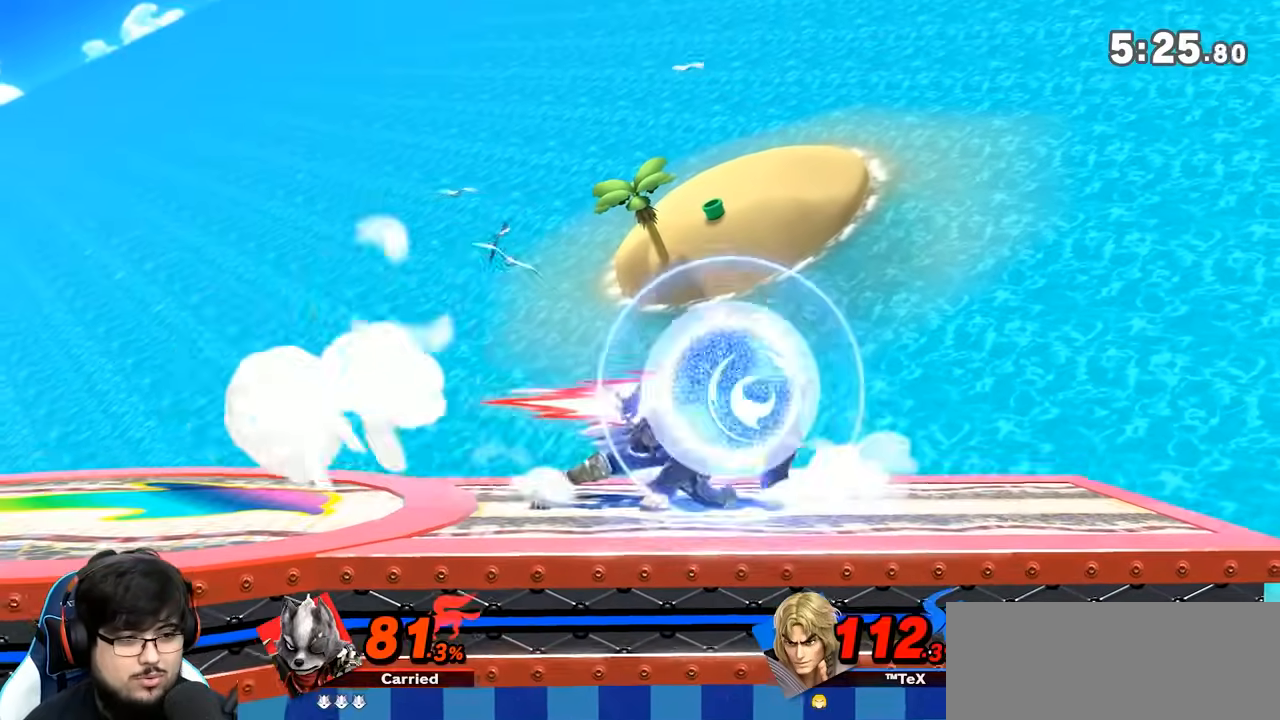
{"dt_ms": 500, "buttons": [], "left_stick": "right", "right_stick": "center", "events": [[33, "left_stick", "center"], [83, "A", "up"], [133, "left_stick", "down"], [167, "A", "down"], [267, "A", "up"], [283, "left_stick", "right"]]}
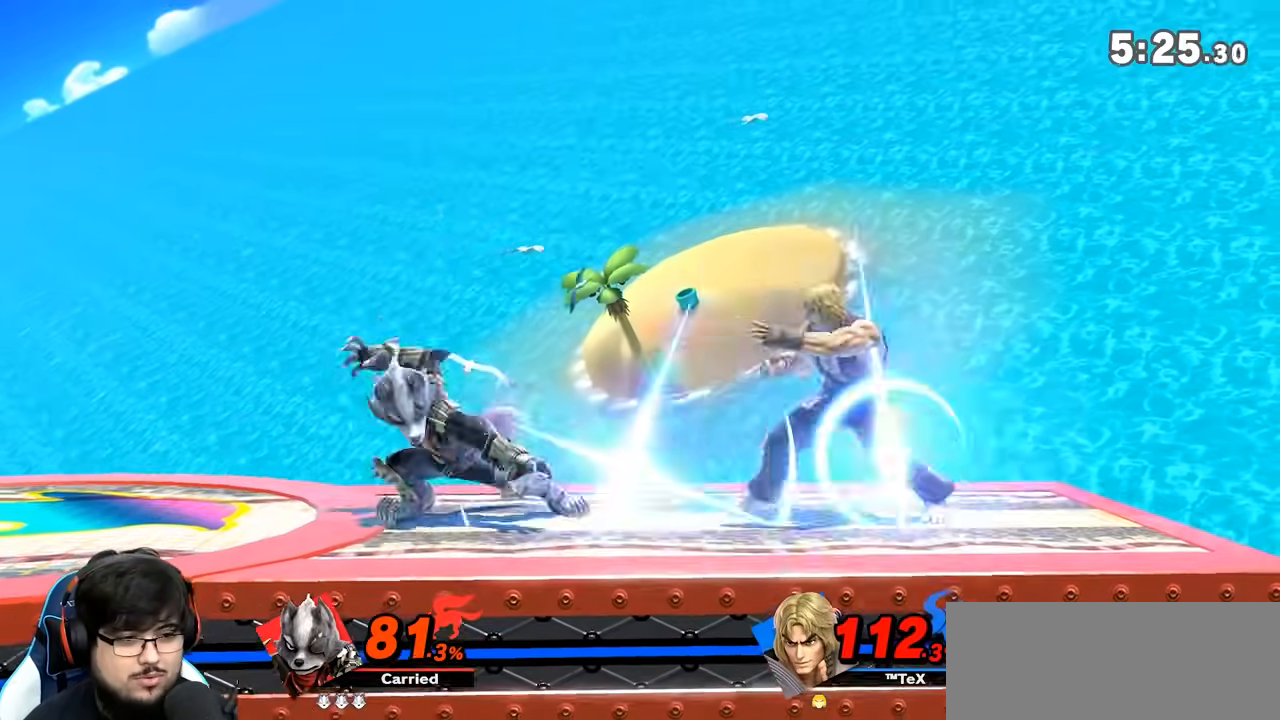
{"dt_ms": 500, "buttons": [], "left_stick": "right", "right_stick": "center", "events": [[367, "left_stick", "up"], [500, "left_stick", "right"]]}
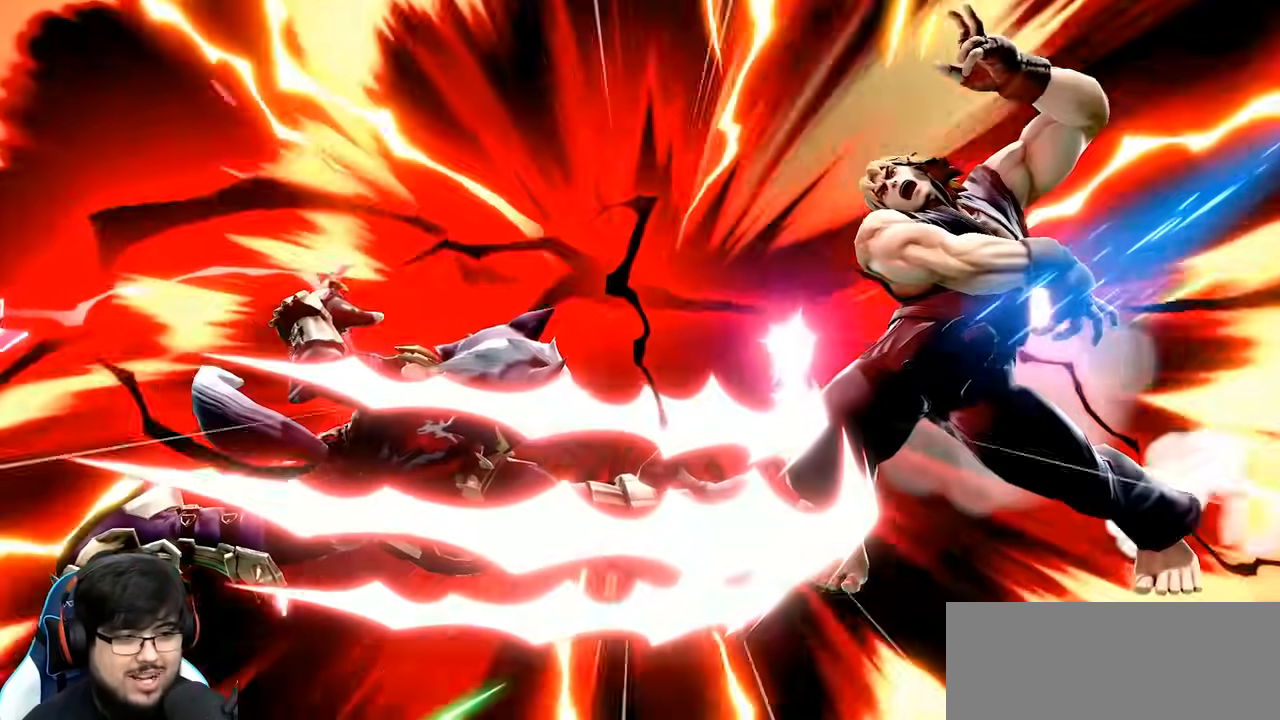
{"dt_ms": 500, "buttons": [], "left_stick": "center", "right_stick": "center", "events": [[67, "left_stick", "center"], [183, "B", "down"], [233, "A", "down"], [267, "B", "up"], [283, "A", "up"]]}